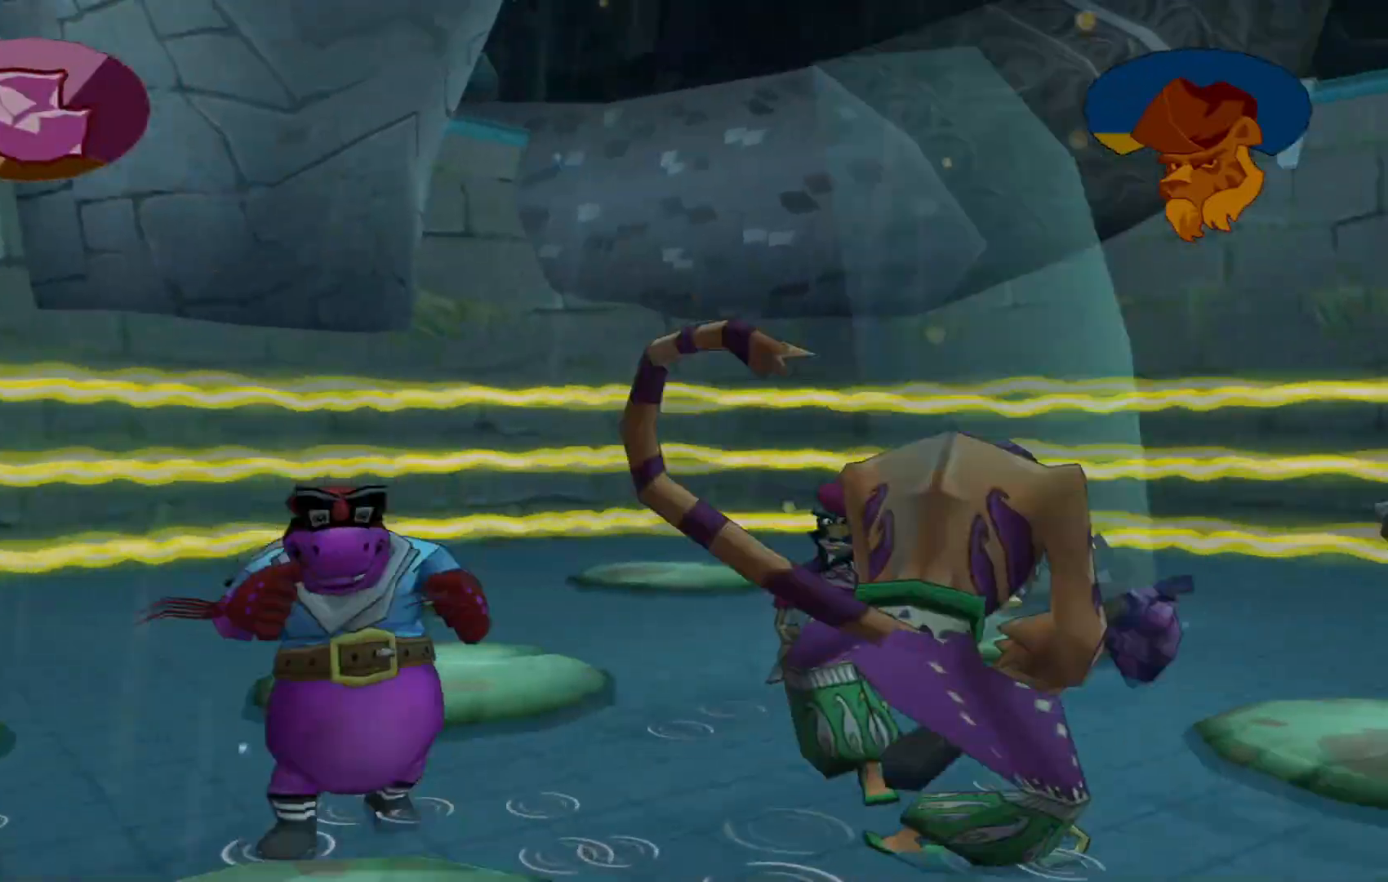
Gameplay with a controller (Xbox layout); each line is a JSON object with the inputs held at the frame after it. "events" lists button and stick changes between this image and that frame as [ms after this image, input, new state], when the widget could be followed in between. Not read: L3 R3.
{"buttons": [], "left_stick": "down-right", "right_stick": "center", "events": []}
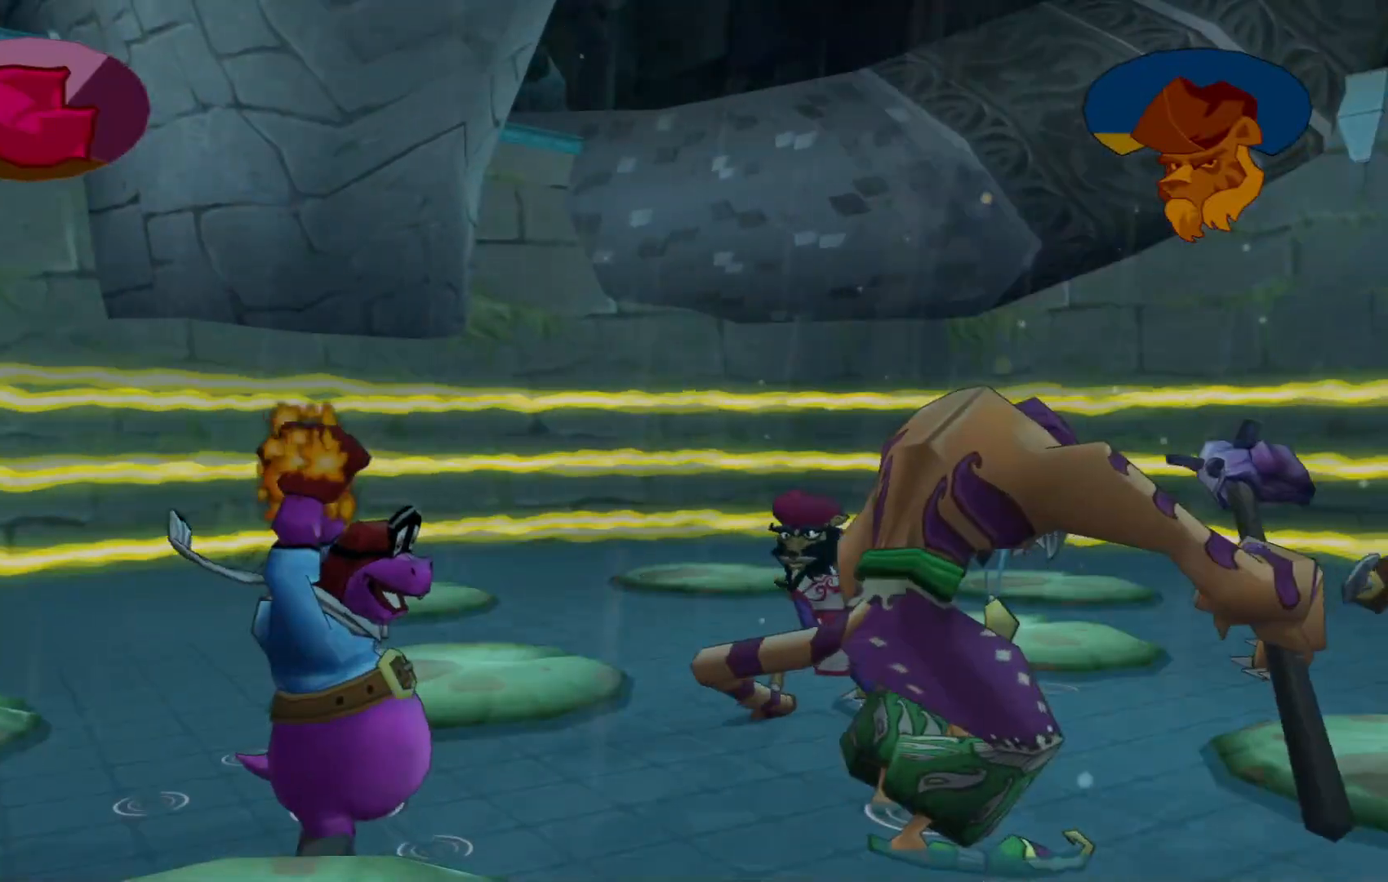
{"buttons": ["X"], "left_stick": "down-right", "right_stick": "center", "events": [[267, "X", "down"], [350, "X", "up"], [417, "X", "down"]]}
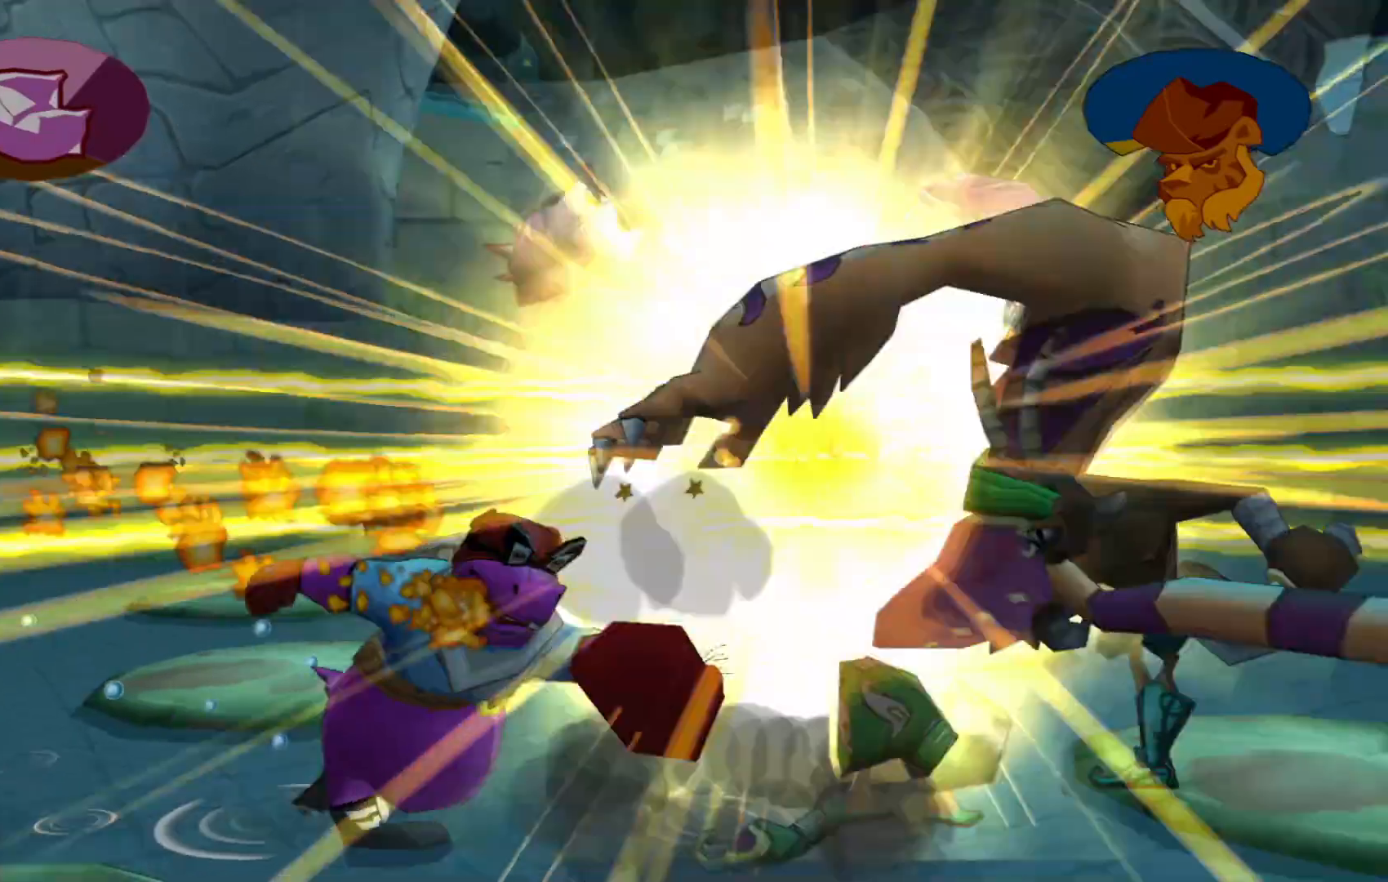
{"buttons": [], "left_stick": "right", "right_stick": "center", "events": [[17, "X", "up"], [117, "X", "down"], [217, "X", "up"], [250, "left_stick", "center"], [267, "Y", "down"], [300, "X", "down"], [300, "Y", "up"], [367, "left_stick", "right"], [417, "X", "up"]]}
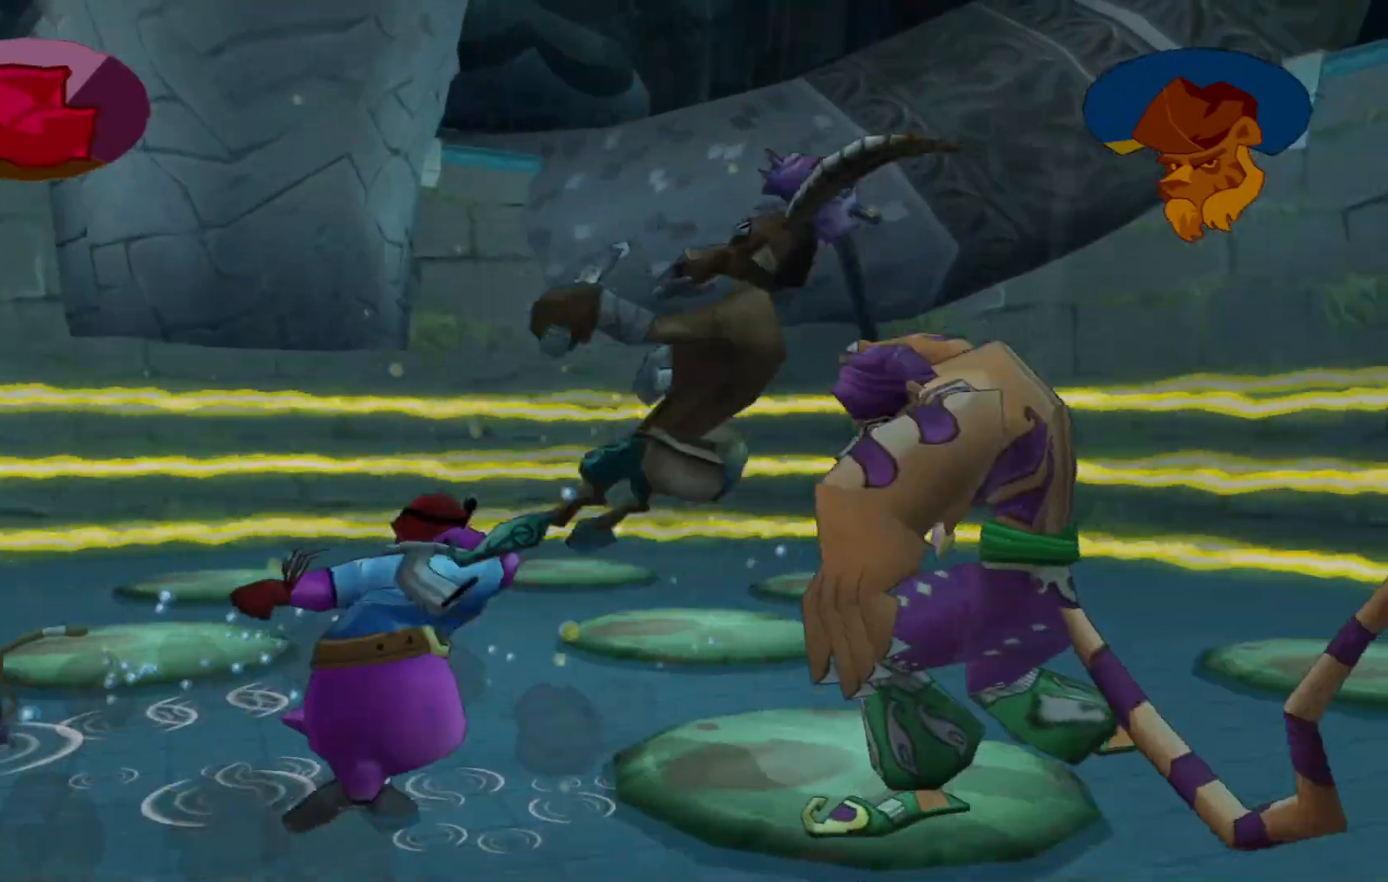
{"buttons": [], "left_stick": "down-right", "right_stick": "center", "events": [[17, "X", "down"], [117, "X", "up"], [217, "X", "down"], [317, "X", "up"], [350, "left_stick", "down-right"]]}